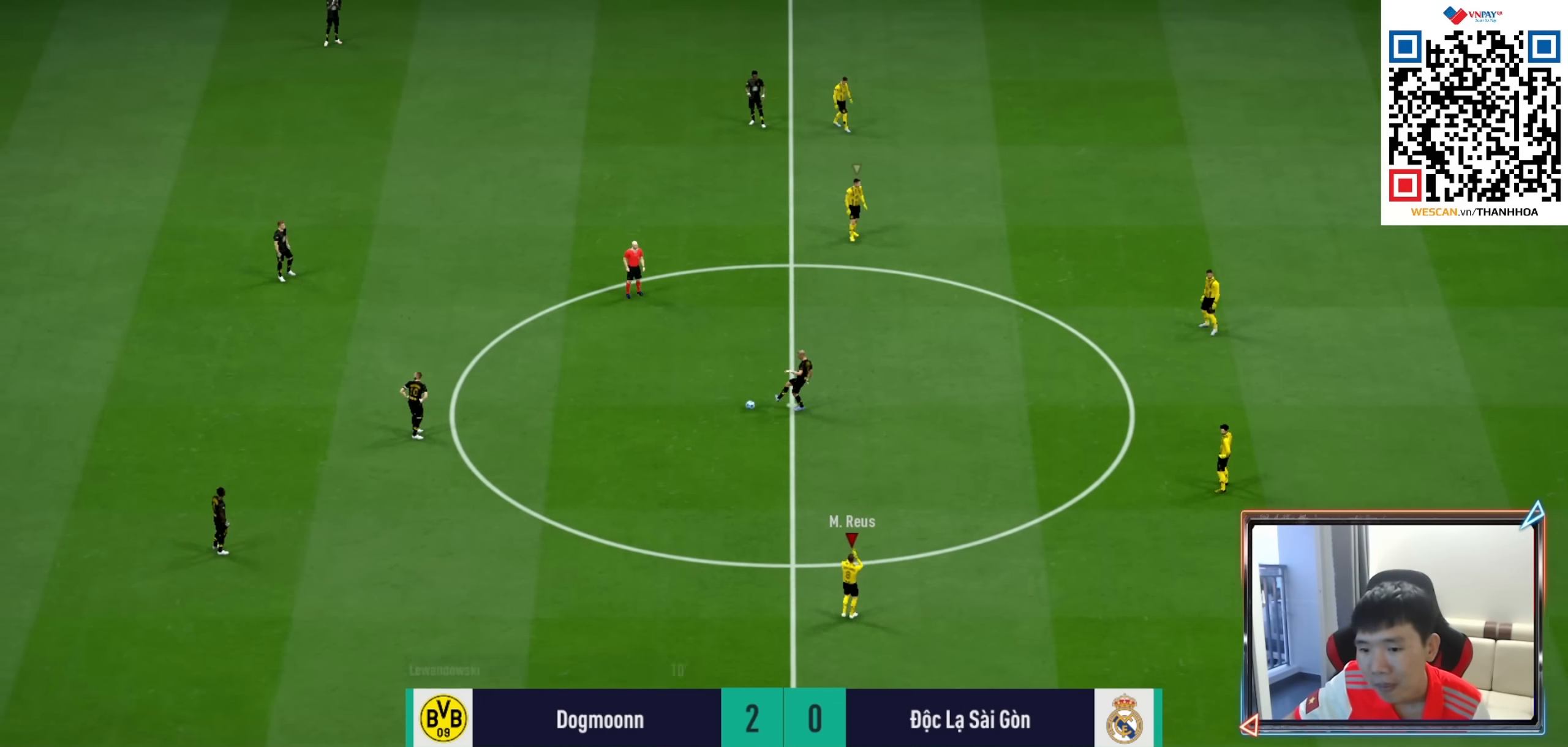
Gameplay with a controller (PlayStation layout); each line is a JSON object with the inputs held at the frame after it. "events" lists button and stick changes between this image and that frame as [ms after this image, input, new state], when the widget could be followed in between.
{"buttons": ["CROSS", "R1"], "left_stick": "center", "right_stick": "center", "events": [[133, "CROSS", "down"], [133, "DPAD_UP", "down"], [133, "R1", "down"], [150, "DPAD_LEFT", "down"], [166, "DPAD_LEFT", "up"], [166, "DPAD_UP", "up"], [250, "DPAD_DOWN", "down"], [300, "L1", "down"], [350, "DPAD_DOWN", "up"], [450, "L1", "up"]]}
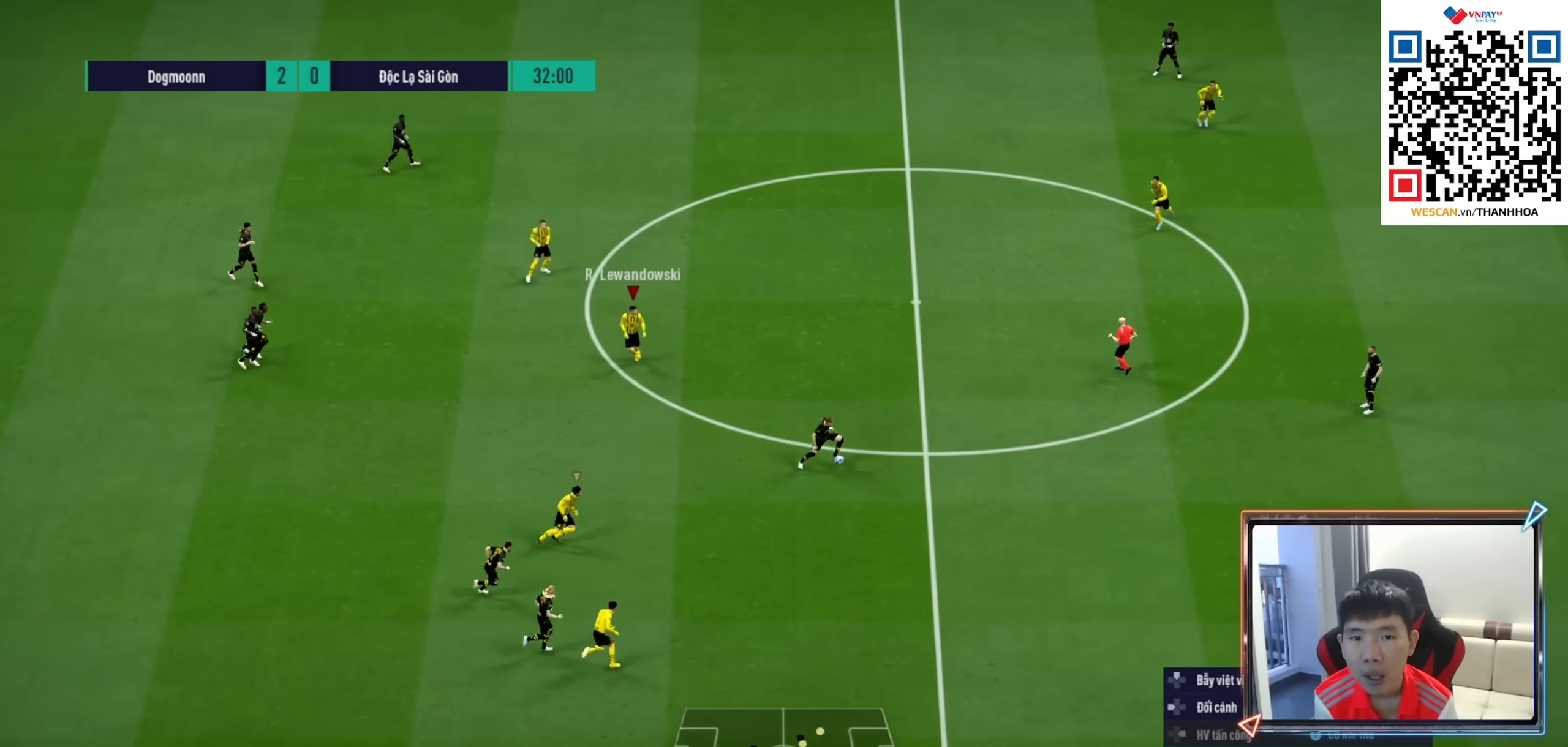
{"buttons": ["CROSS", "R1"], "left_stick": "down-right", "right_stick": "center", "events": [[166, "L1", "down"], [166, "left_stick", "down-right"], [300, "L1", "up"]]}
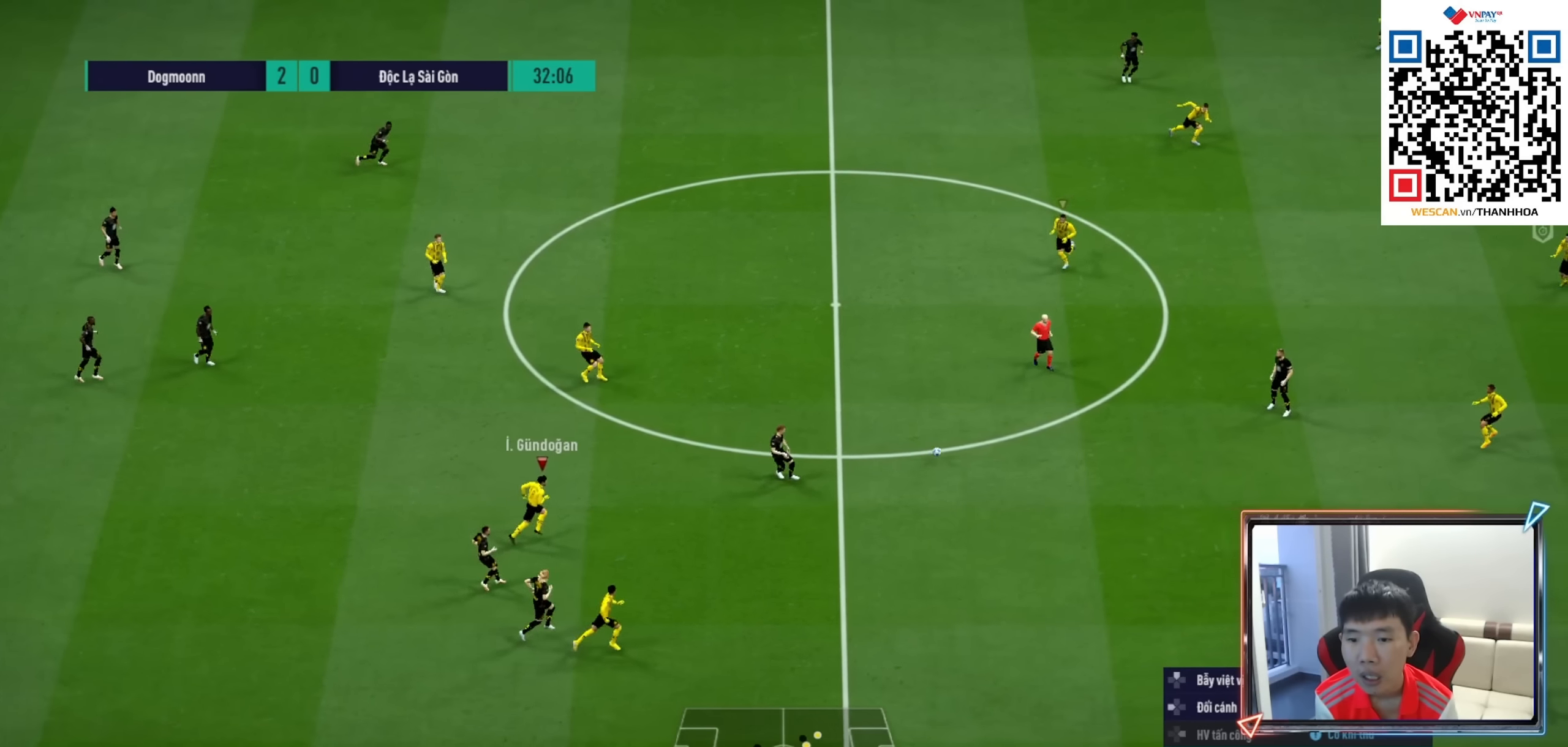
{"buttons": ["CROSS", "R1"], "left_stick": "left", "right_stick": "center", "events": [[183, "L1", "down"], [300, "left_stick", "left"], [333, "L1", "up"]]}
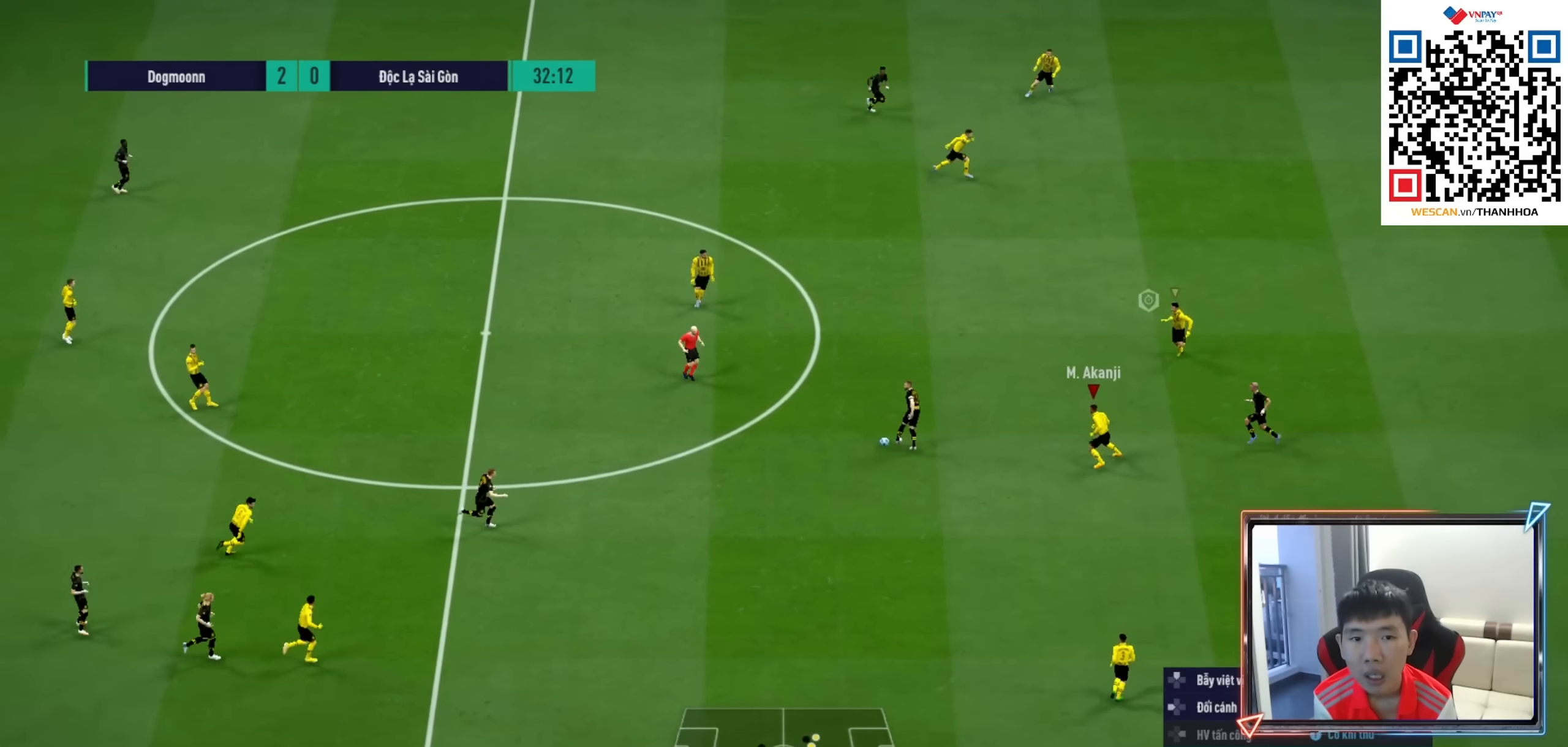
{"buttons": ["R1"], "left_stick": "left", "right_stick": "center", "events": [[400, "CROSS", "up"]]}
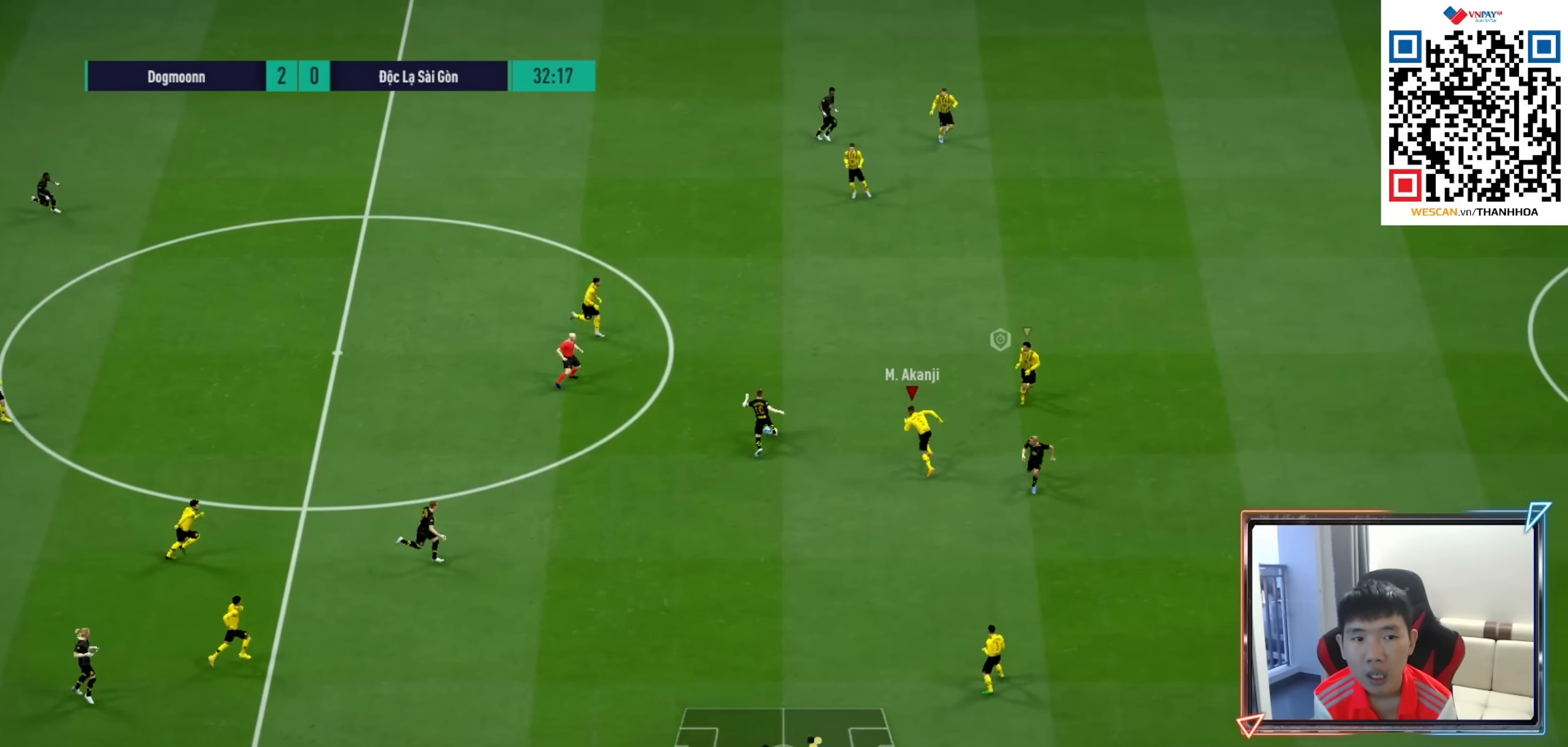
{"buttons": ["R1"], "left_stick": "down-left", "right_stick": "center", "events": [[500, "left_stick", "down-left"]]}
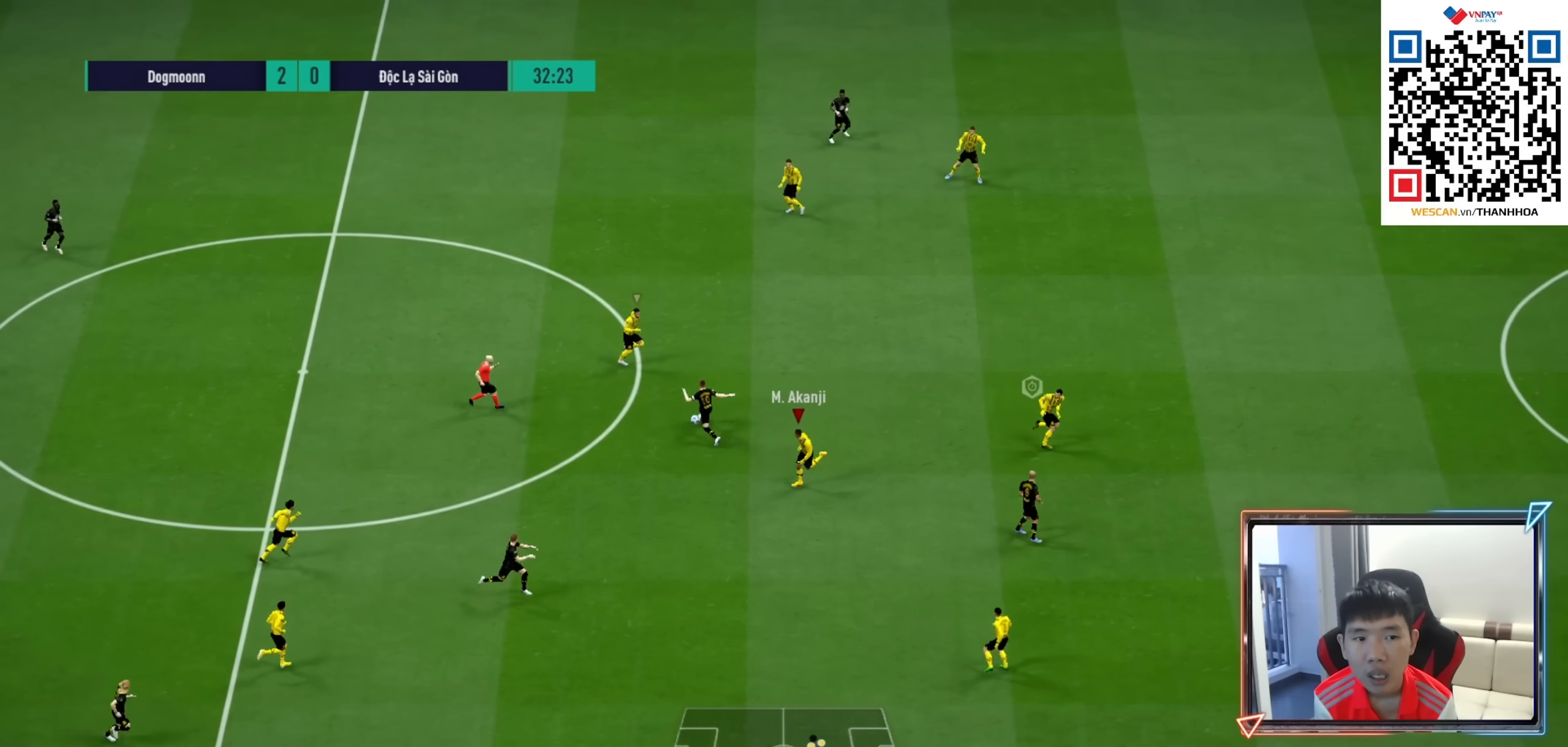
{"buttons": [], "left_stick": "down-right", "right_stick": "center", "events": [[283, "R1", "up"], [316, "left_stick", "down"], [416, "left_stick", "down-right"]]}
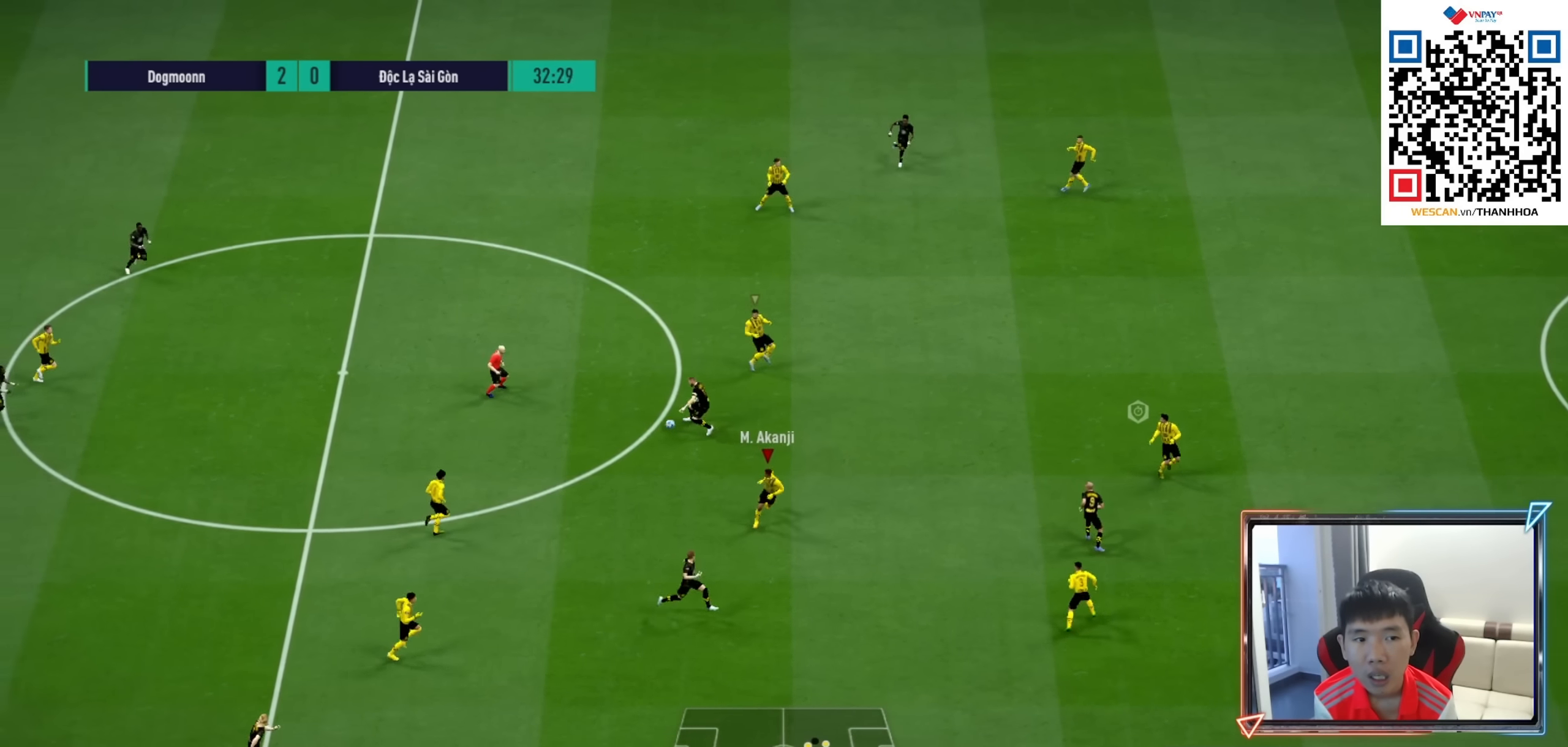
{"buttons": [], "left_stick": "left", "right_stick": "center", "events": [[116, "left_stick", "right"], [200, "R1", "down"], [250, "left_stick", "up-right"], [300, "L1", "down"], [416, "R1", "up"], [416, "left_stick", "up-left"], [450, "L1", "up"], [466, "left_stick", "left"]]}
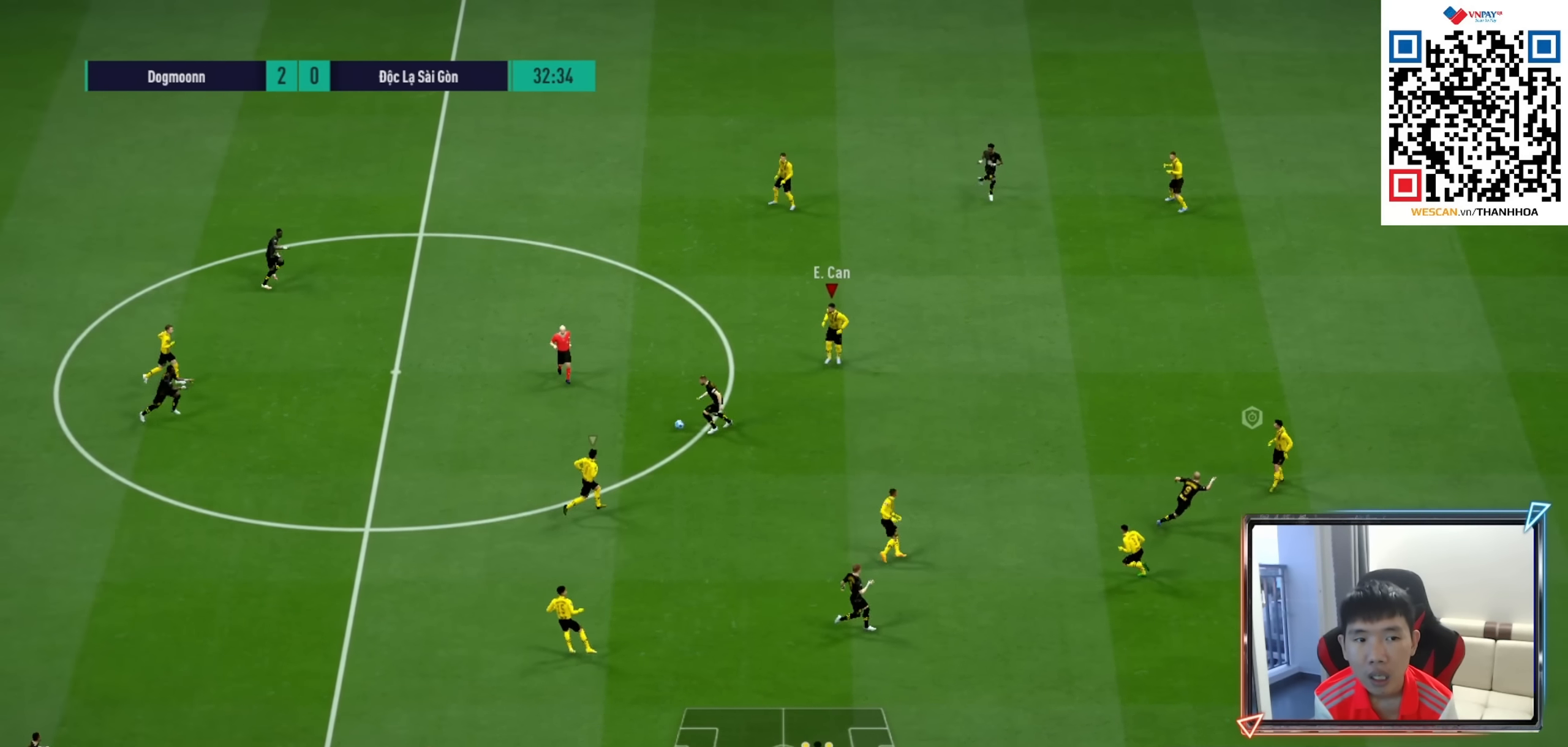
{"buttons": ["R1"], "left_stick": "down-left", "right_stick": "center", "events": [[166, "R1", "down"], [300, "left_stick", "down-left"]]}
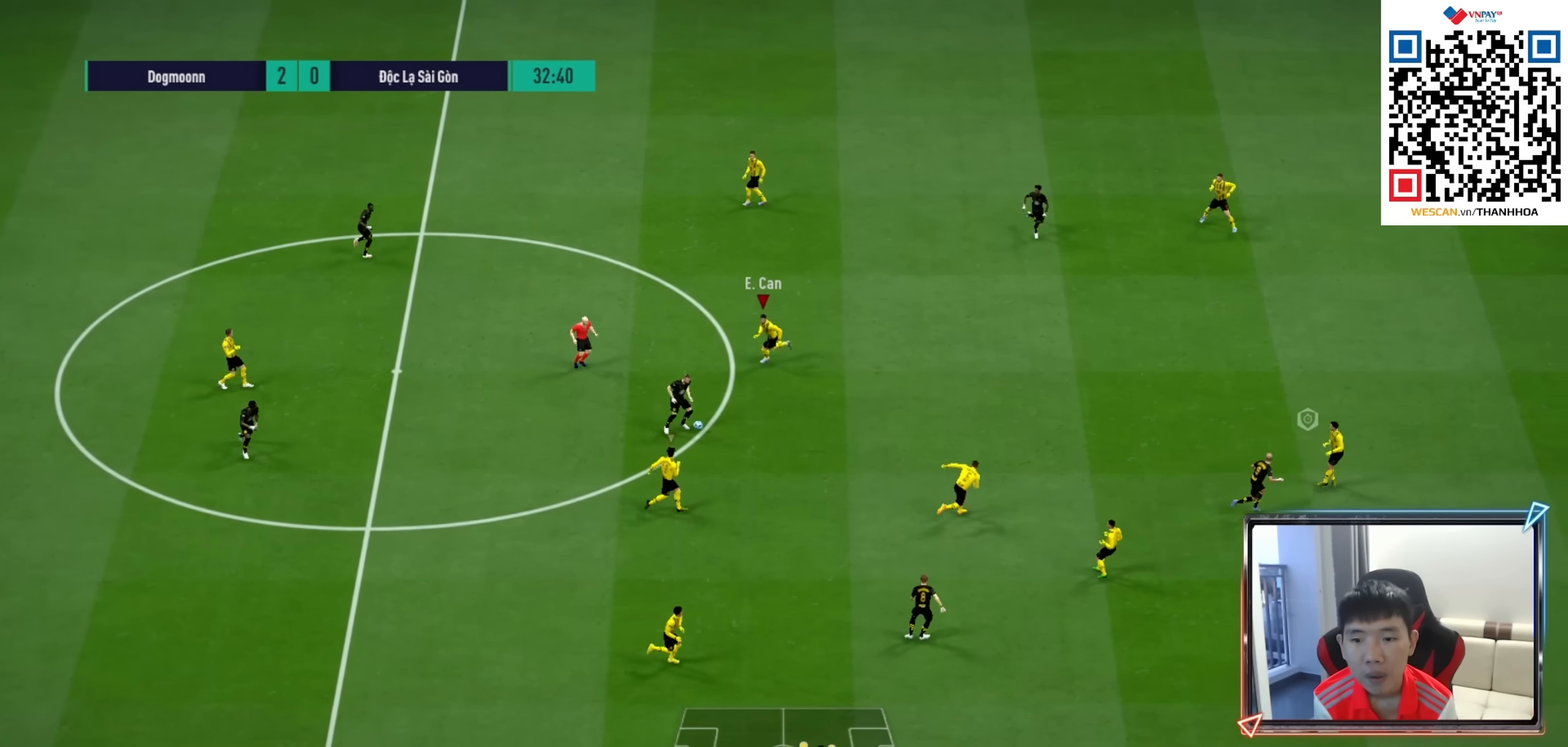
{"buttons": ["CROSS", "R1"], "left_stick": "center", "right_stick": "center", "events": [[316, "CROSS", "down"], [333, "L1", "down"], [366, "left_stick", "right"], [483, "L1", "up"], [500, "left_stick", "center"]]}
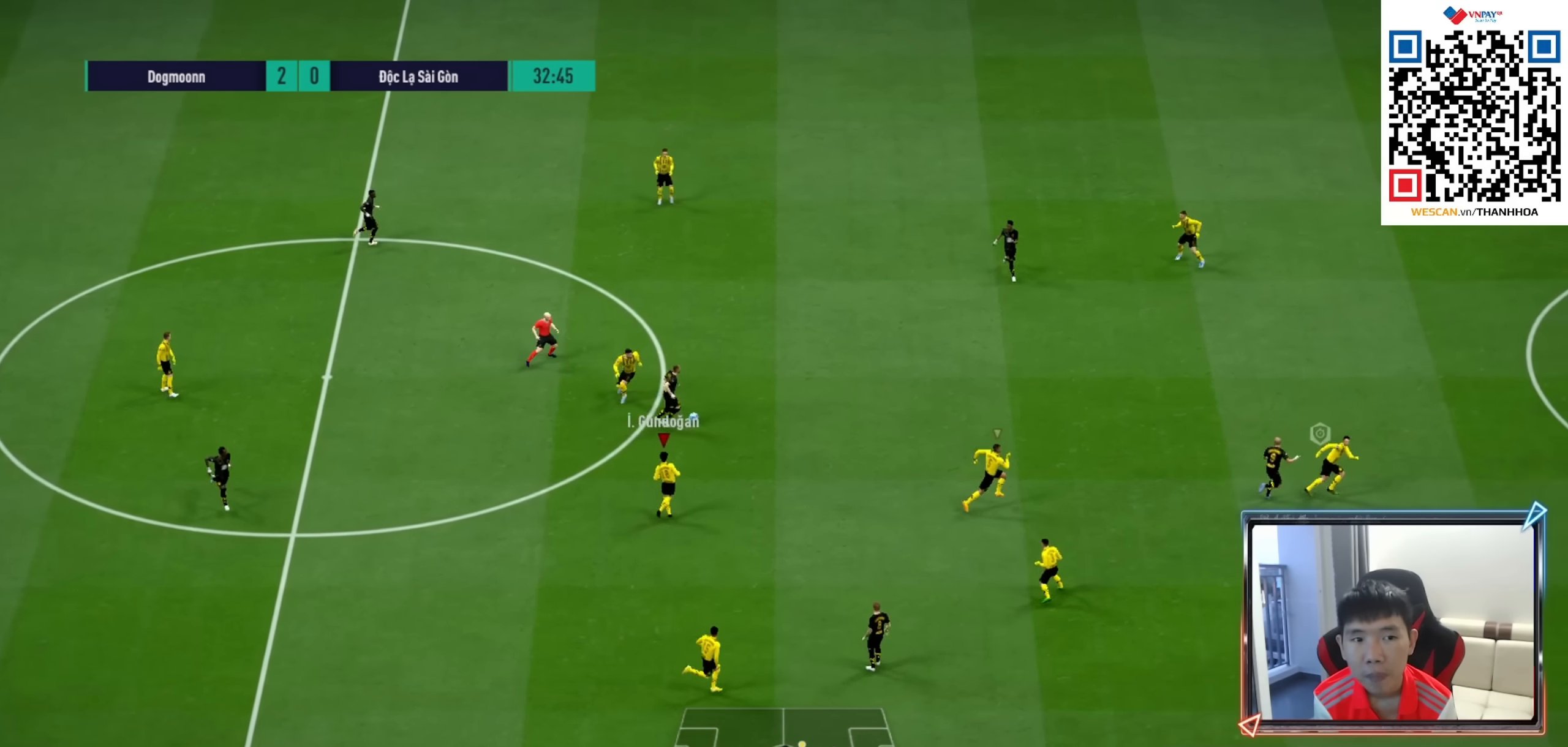
{"buttons": ["CROSS", "R1"], "left_stick": "down-left", "right_stick": "center", "events": [[116, "left_stick", "down-left"], [183, "L1", "down"], [333, "L1", "up"]]}
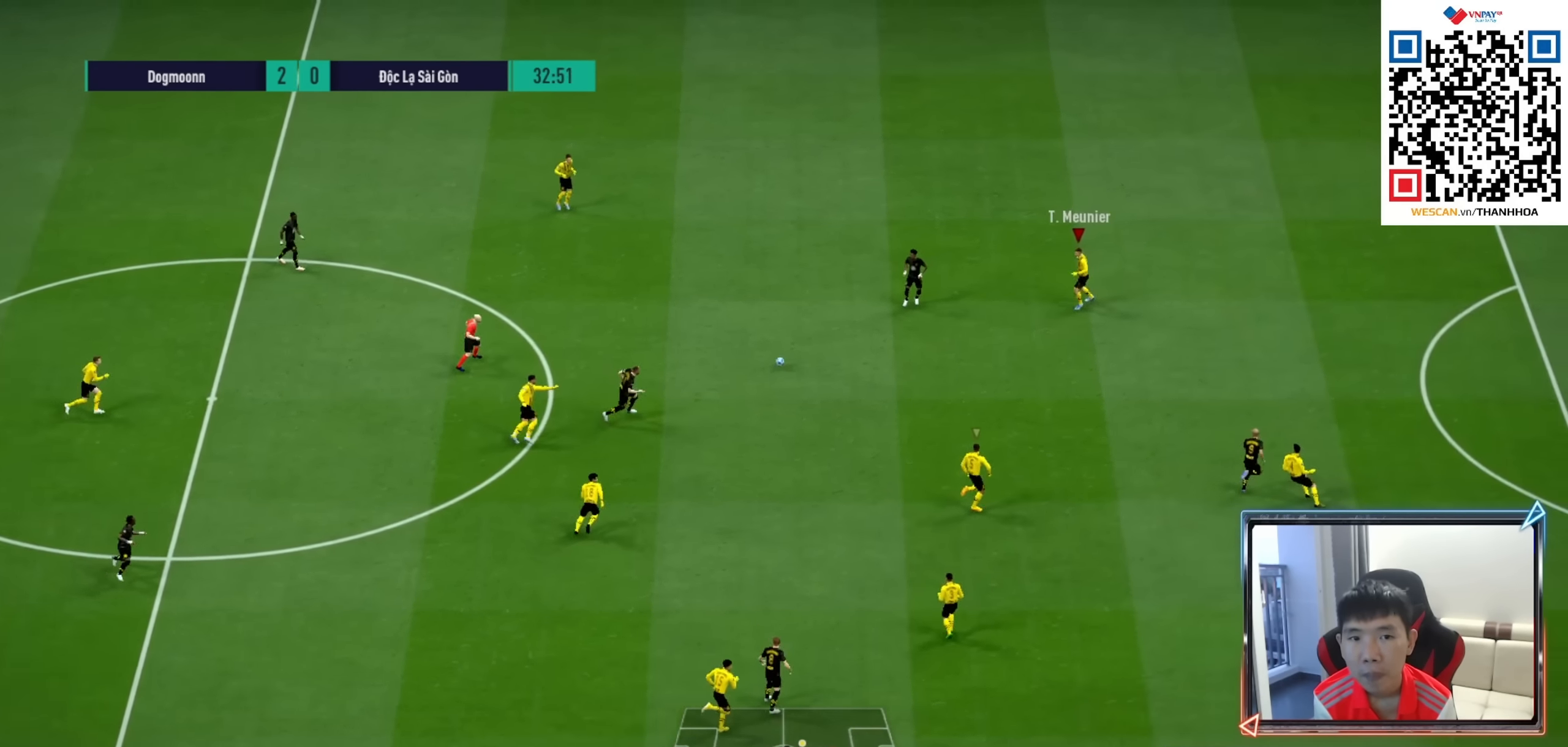
{"buttons": ["R1"], "left_stick": "left", "right_stick": "center", "events": [[33, "left_stick", "left"], [66, "CROSS", "up"]]}
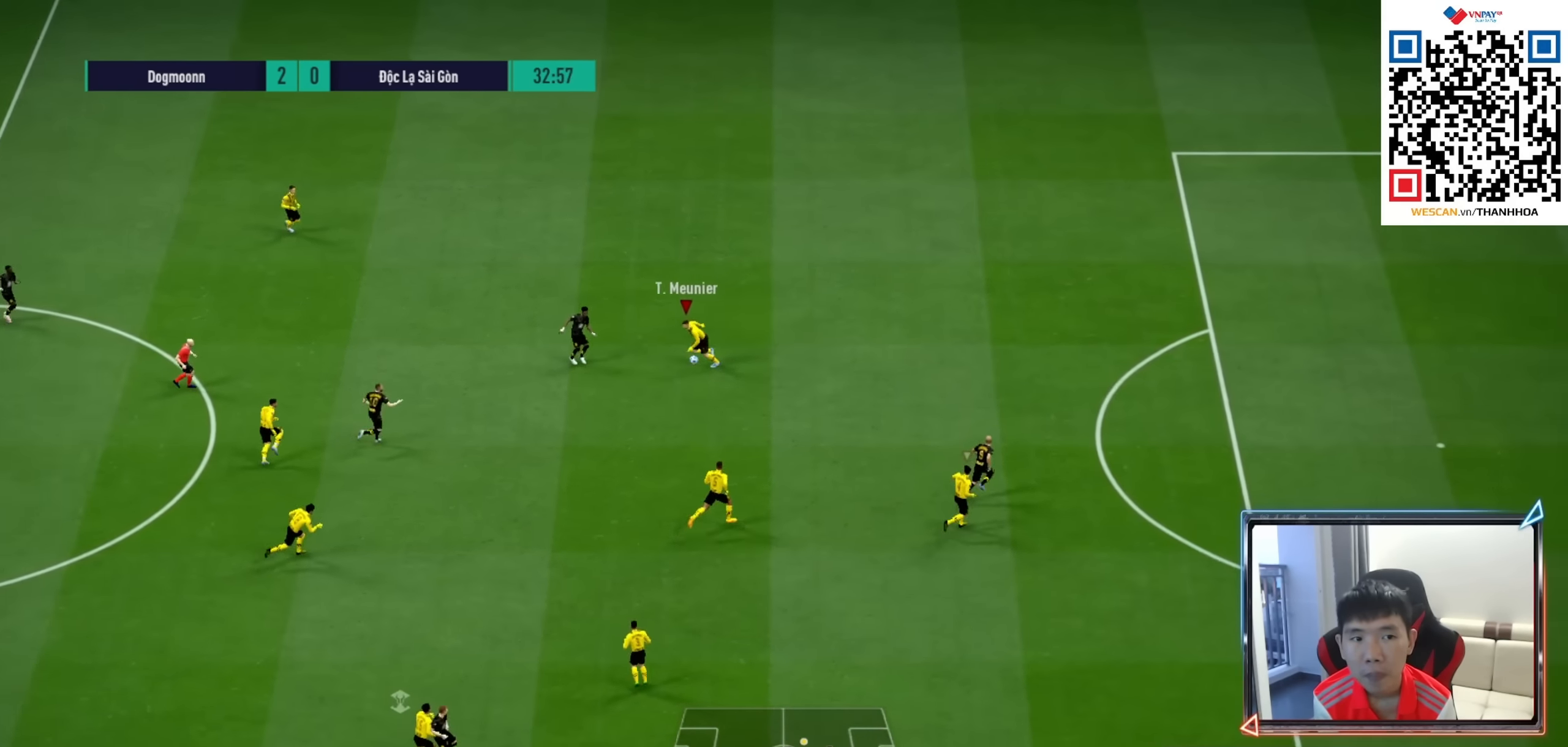
{"buttons": ["TRIANGLE", "R1", "R2"], "left_stick": "up-right", "right_stick": "center", "events": [[116, "L1", "down"], [216, "CROSS", "down"], [233, "left_stick", "up-right"], [266, "CROSS", "up"], [283, "L1", "up"], [350, "R2", "down"], [466, "TRIANGLE", "down"]]}
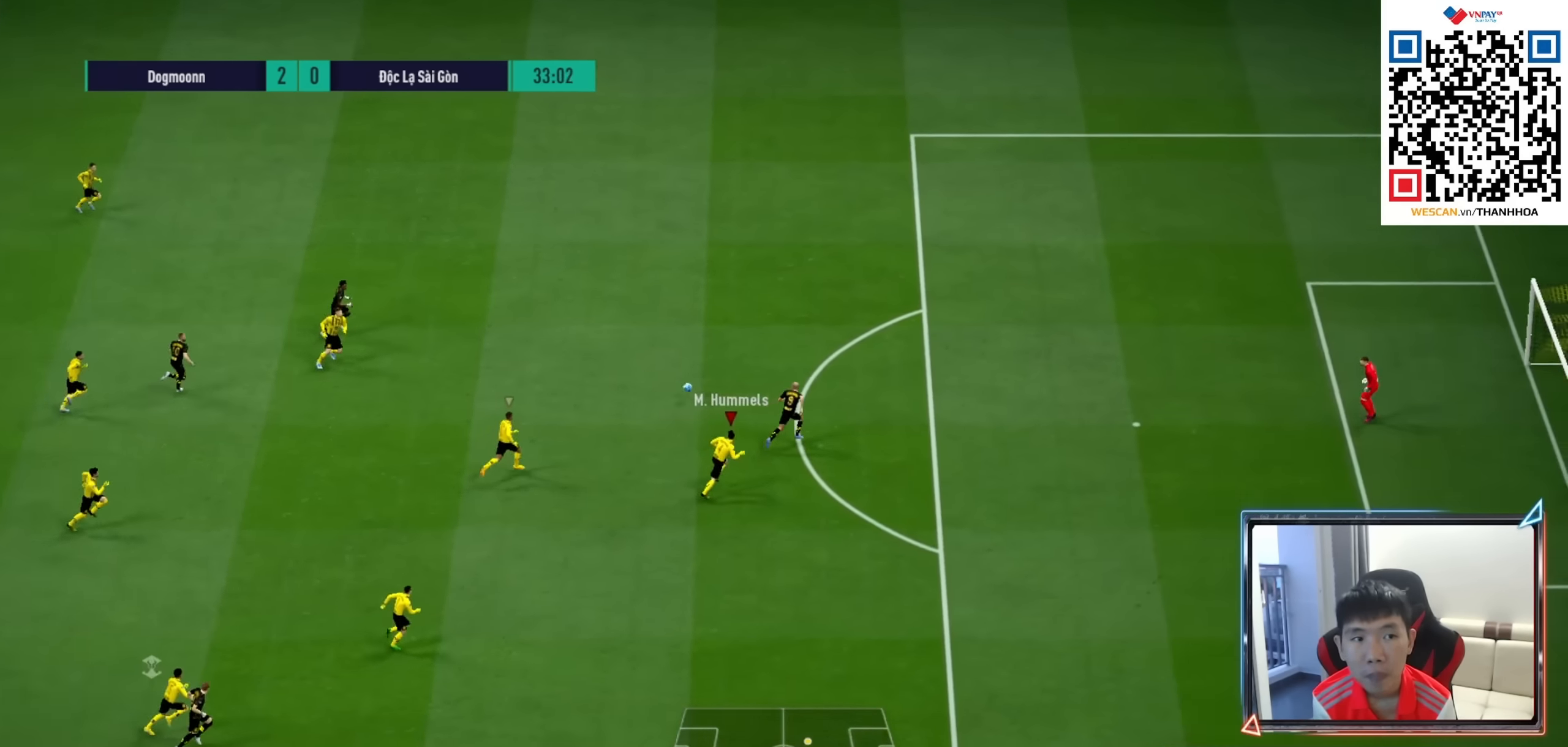
{"buttons": ["TRIANGLE", "R1", "R2"], "left_stick": "up-right", "right_stick": "center", "events": []}
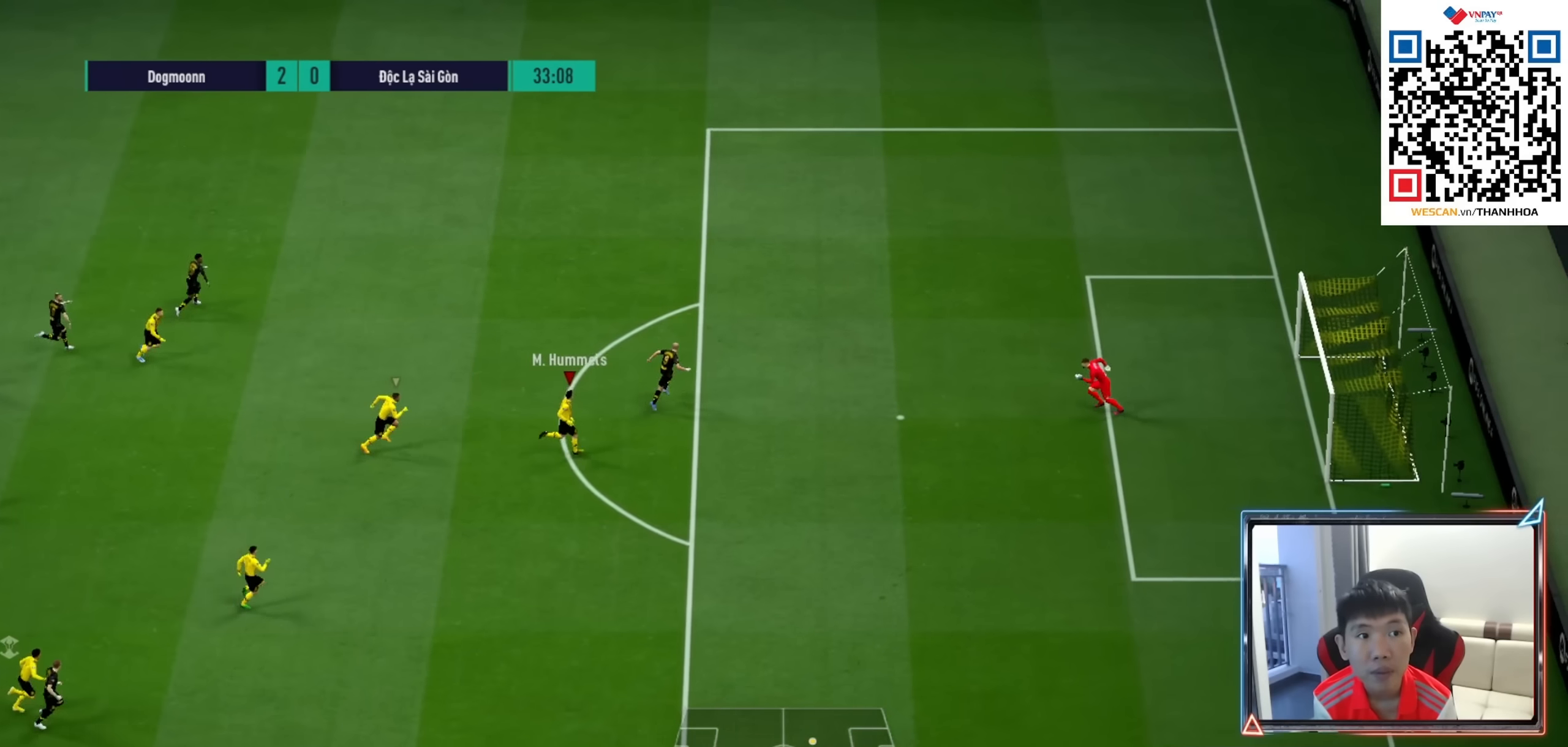
{"buttons": ["TRIANGLE", "R1", "R2"], "left_stick": "up-right", "right_stick": "center", "events": []}
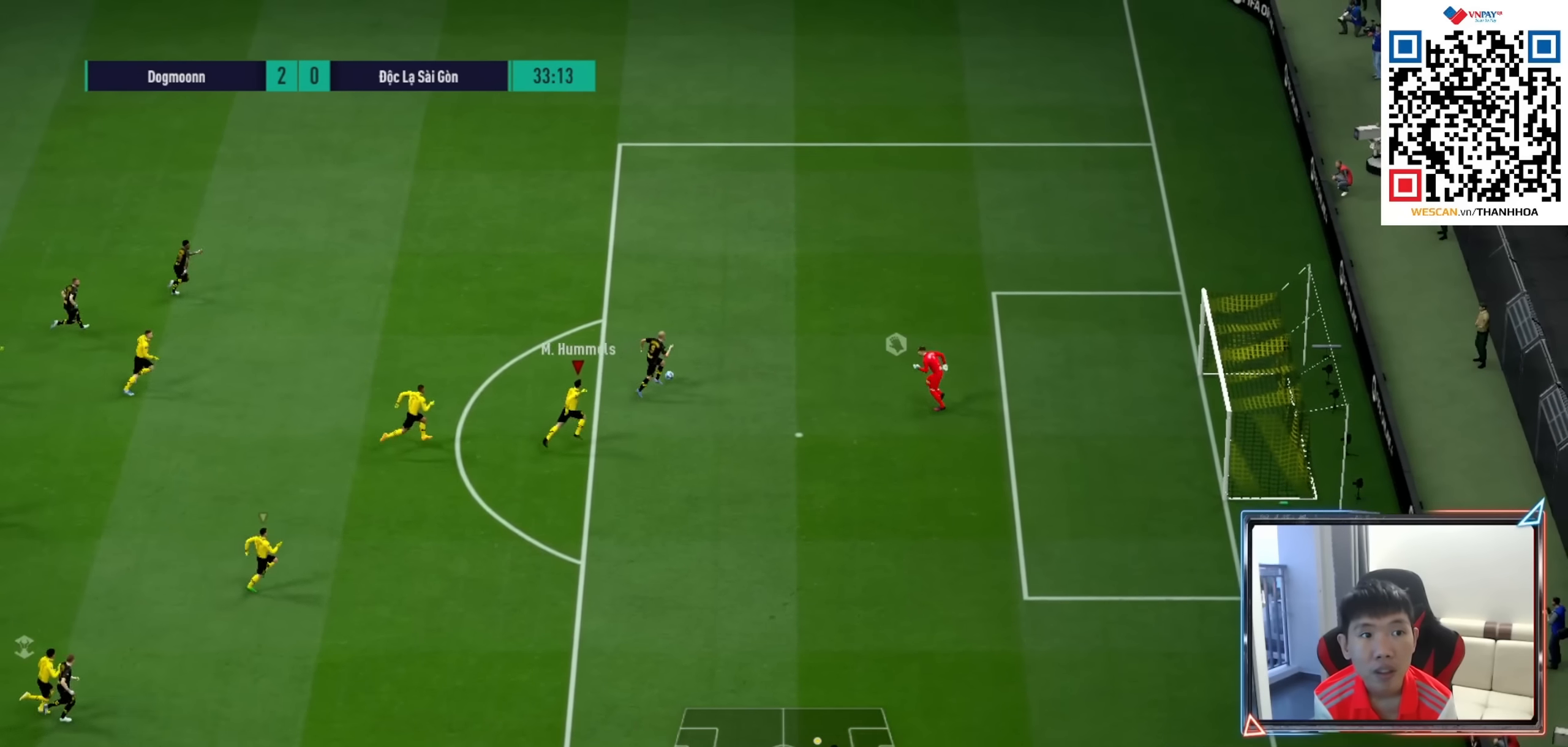
{"buttons": ["TRIANGLE", "R1", "R2"], "left_stick": "up-right", "right_stick": "center", "events": []}
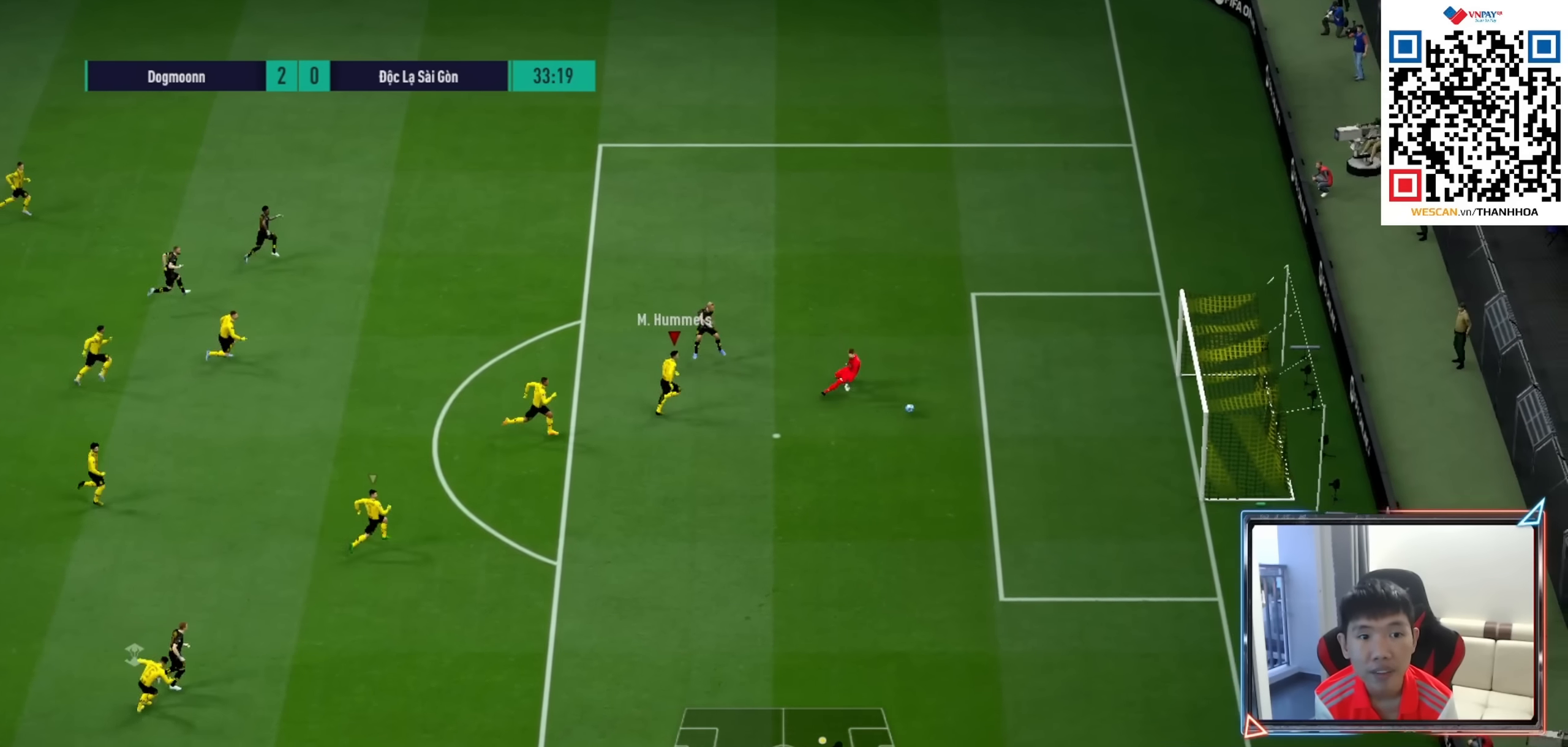
{"buttons": ["R2"], "left_stick": "center", "right_stick": "center", "events": [[350, "TRIANGLE", "up"], [350, "left_stick", "center"], [400, "R1", "up"]]}
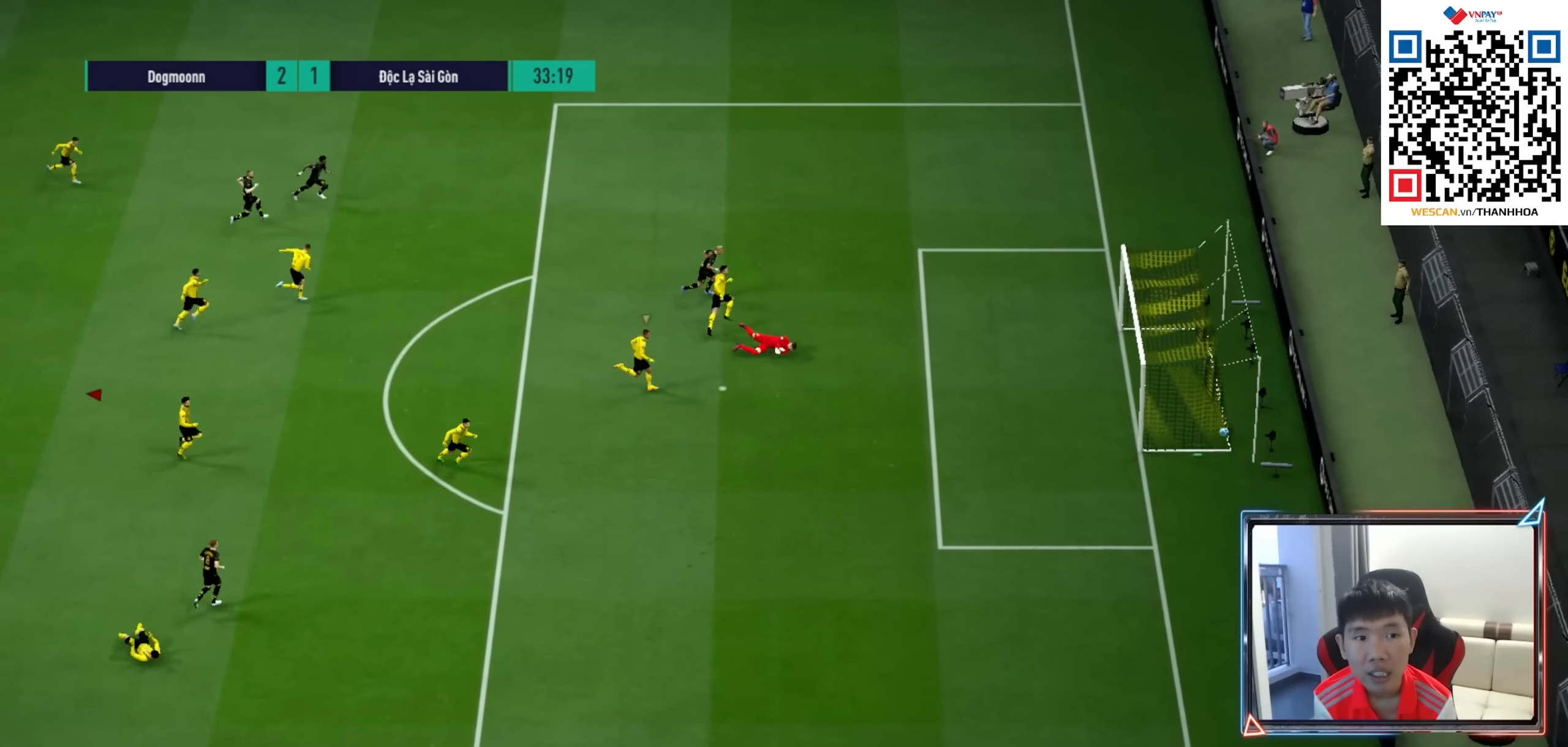
{"buttons": [], "left_stick": "center", "right_stick": "center", "events": [[334, "R2", "up"]]}
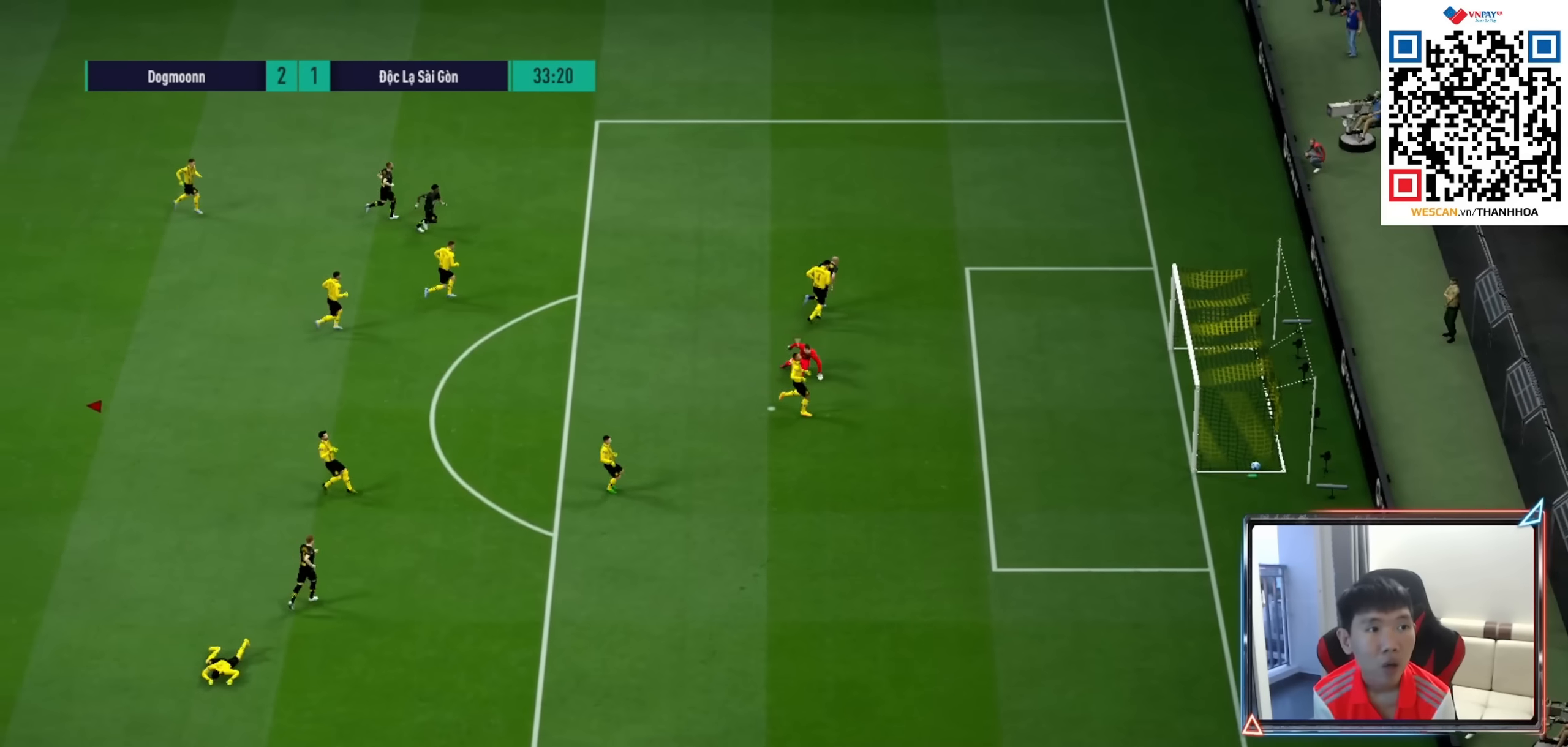
{"buttons": [], "left_stick": "center", "right_stick": "center", "events": []}
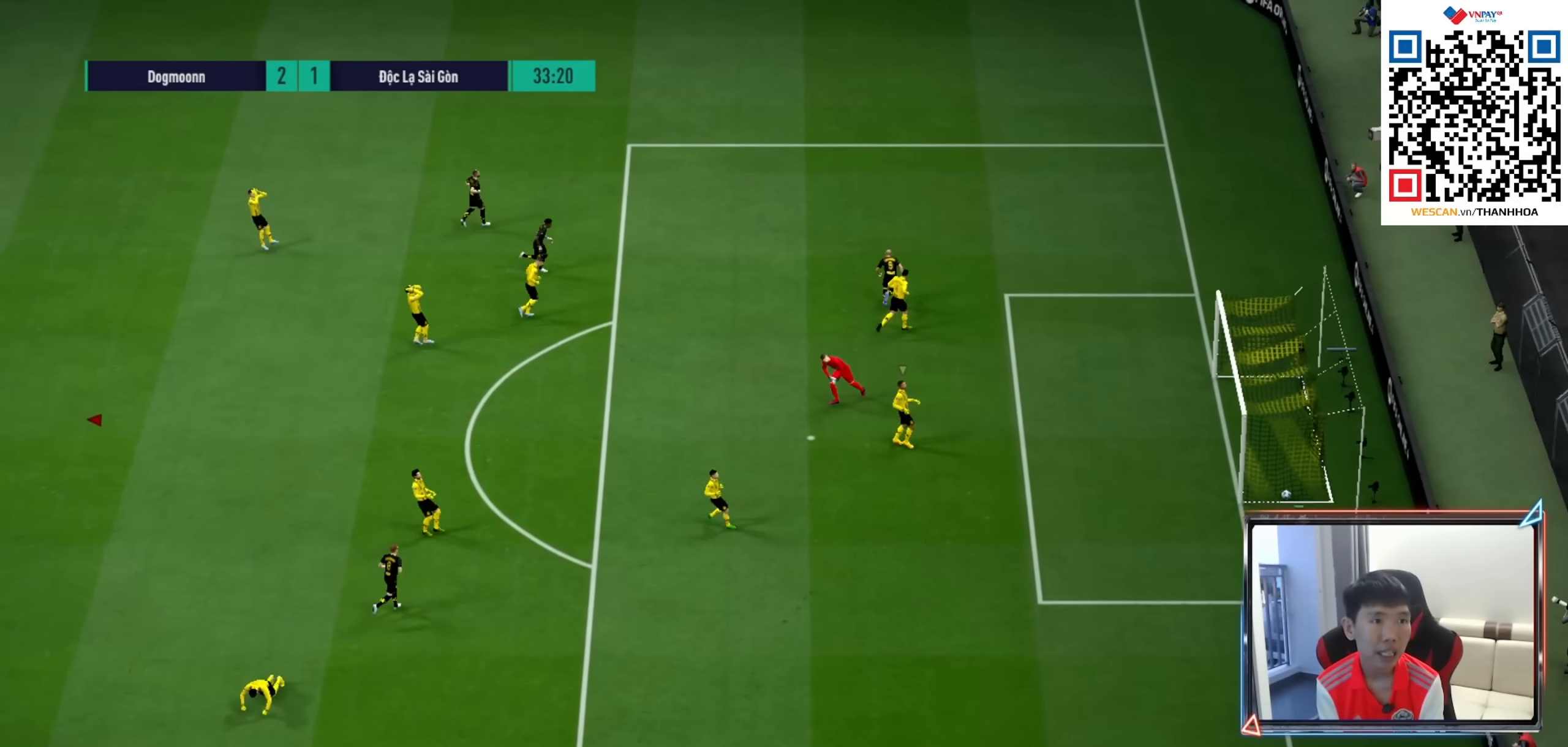
{"buttons": ["CROSS"], "left_stick": "center", "right_stick": "center", "events": [[17, "CROSS", "down"], [134, "CROSS", "up"], [267, "CROSS", "down"], [367, "CROSS", "up"], [484, "CROSS", "down"]]}
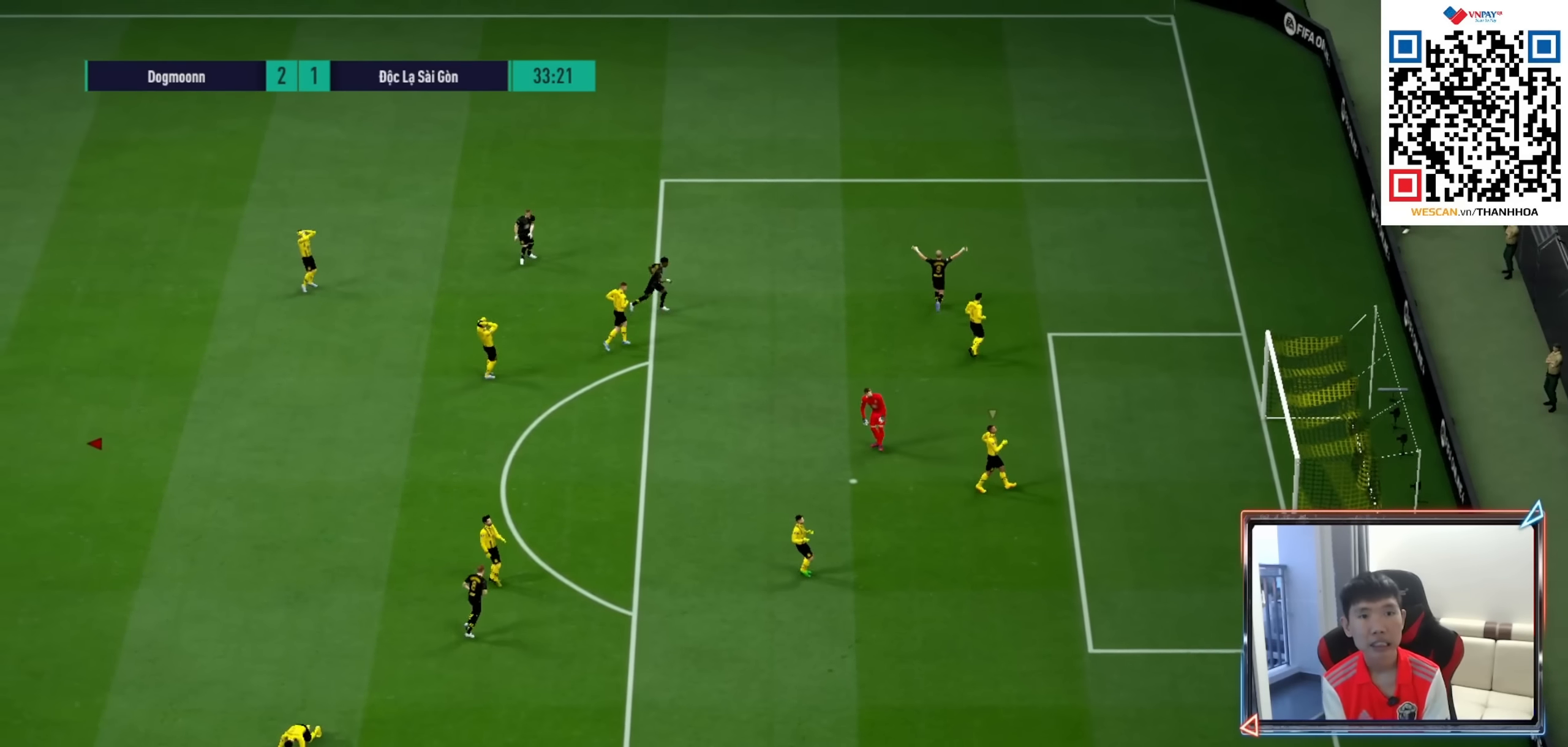
{"buttons": [], "left_stick": "center", "right_stick": "center", "events": [[100, "CROSS", "up"], [200, "CROSS", "down"], [317, "CROSS", "up"]]}
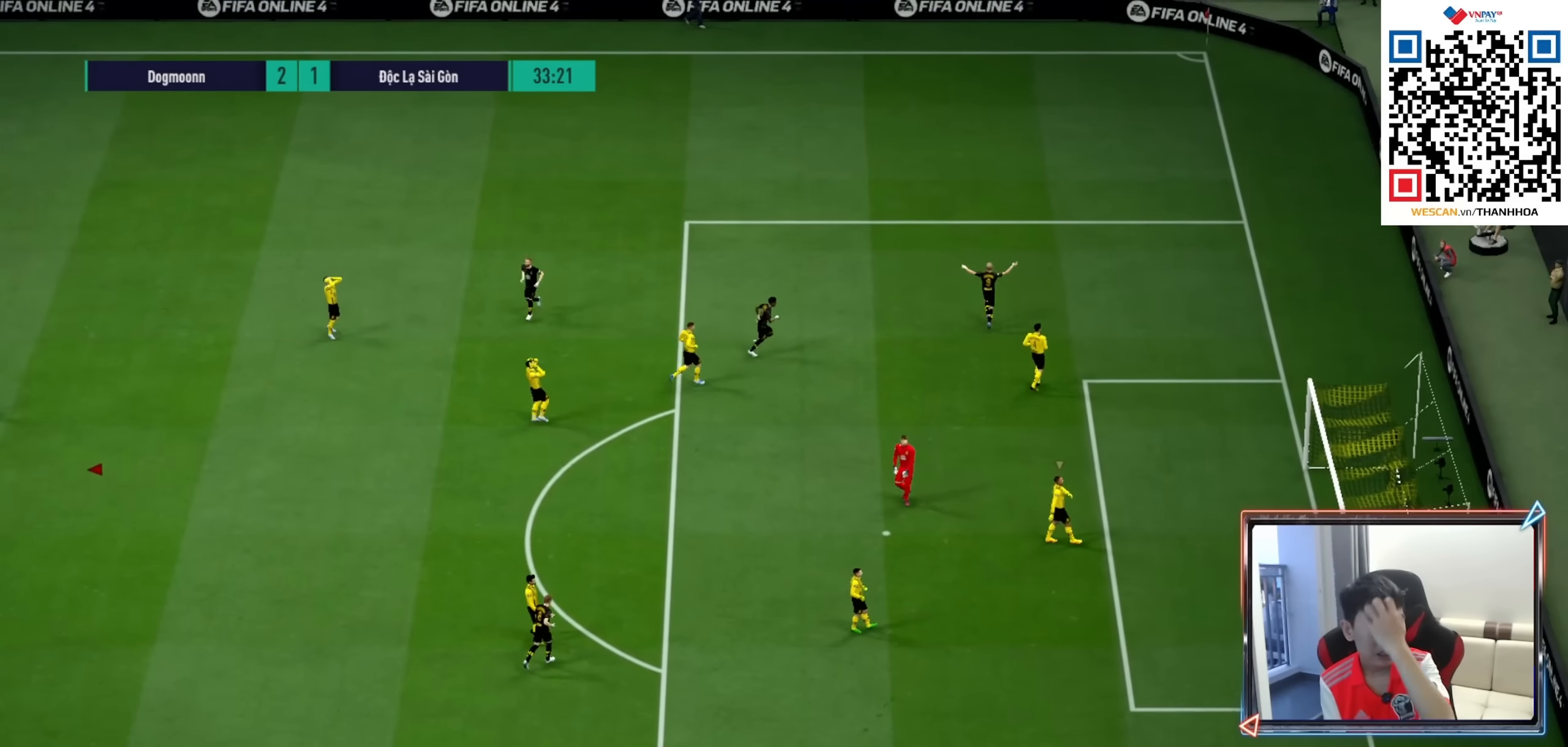
{"buttons": [], "left_stick": "center", "right_stick": "center", "events": []}
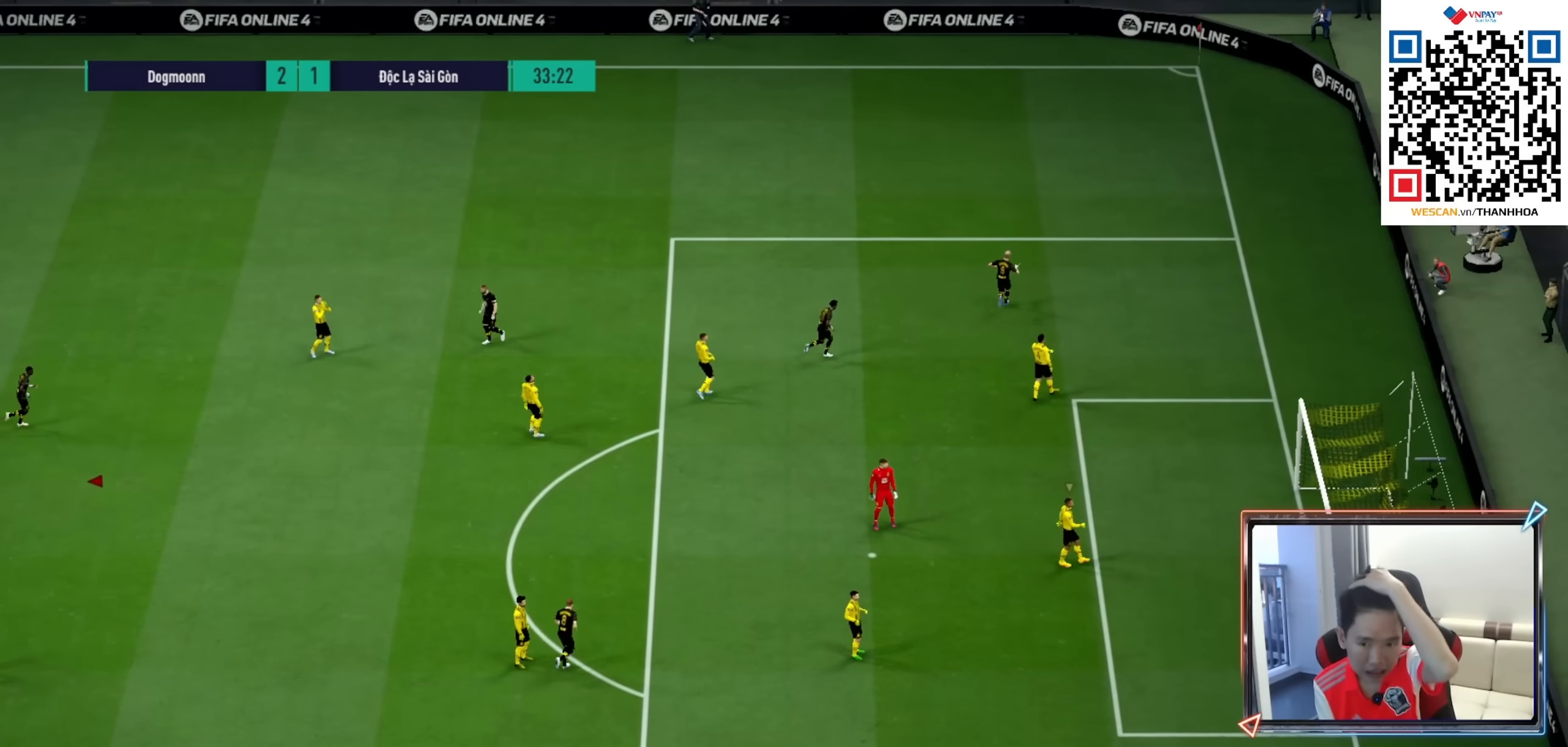
{"buttons": [], "left_stick": "center", "right_stick": "center", "events": [[117, "CROSS", "down"], [250, "CROSS", "up"], [384, "CROSS", "down"], [467, "CROSS", "up"]]}
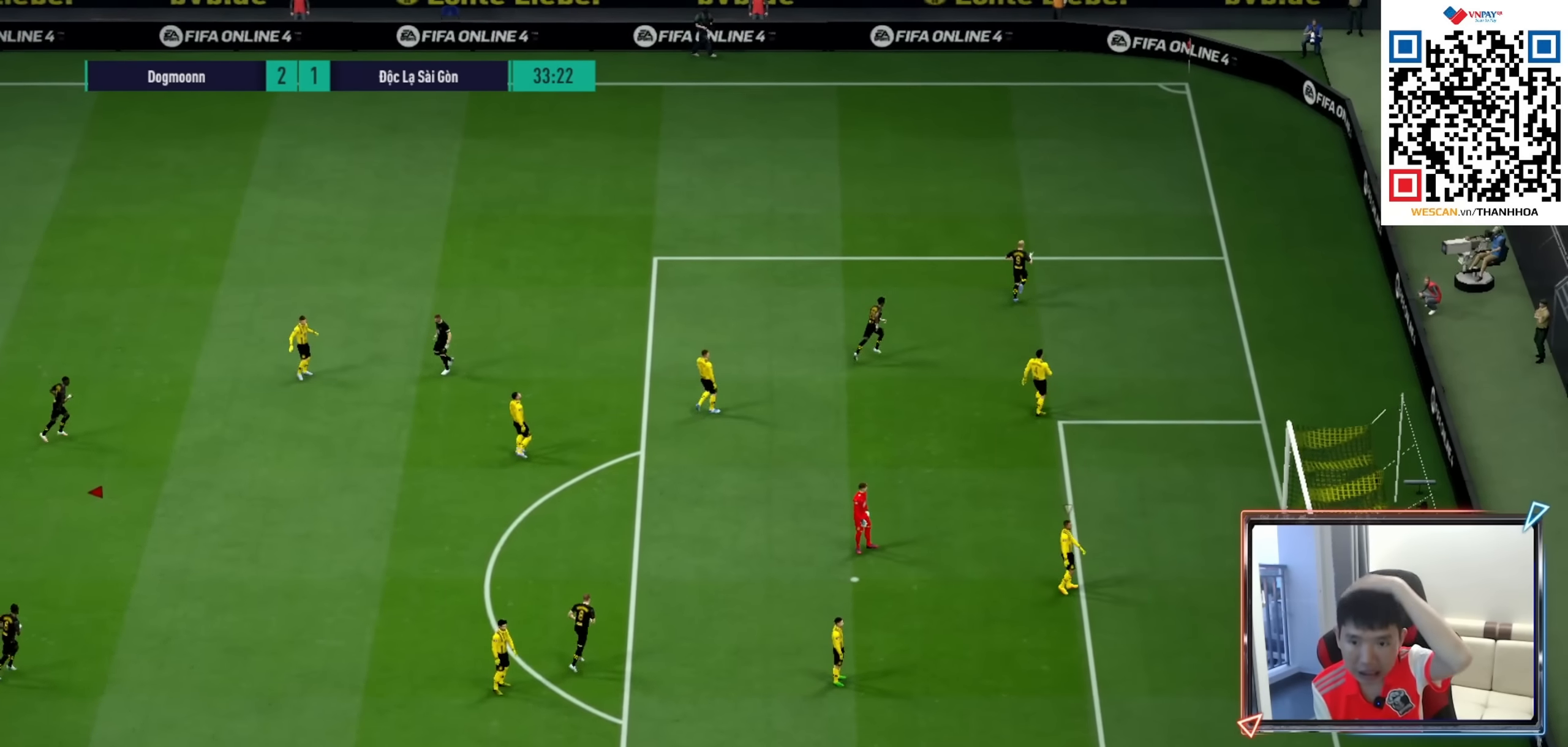
{"buttons": [], "left_stick": "center", "right_stick": "center", "events": [[100, "CROSS", "down"], [200, "CROSS", "up"], [317, "CROSS", "down"], [417, "CROSS", "up"]]}
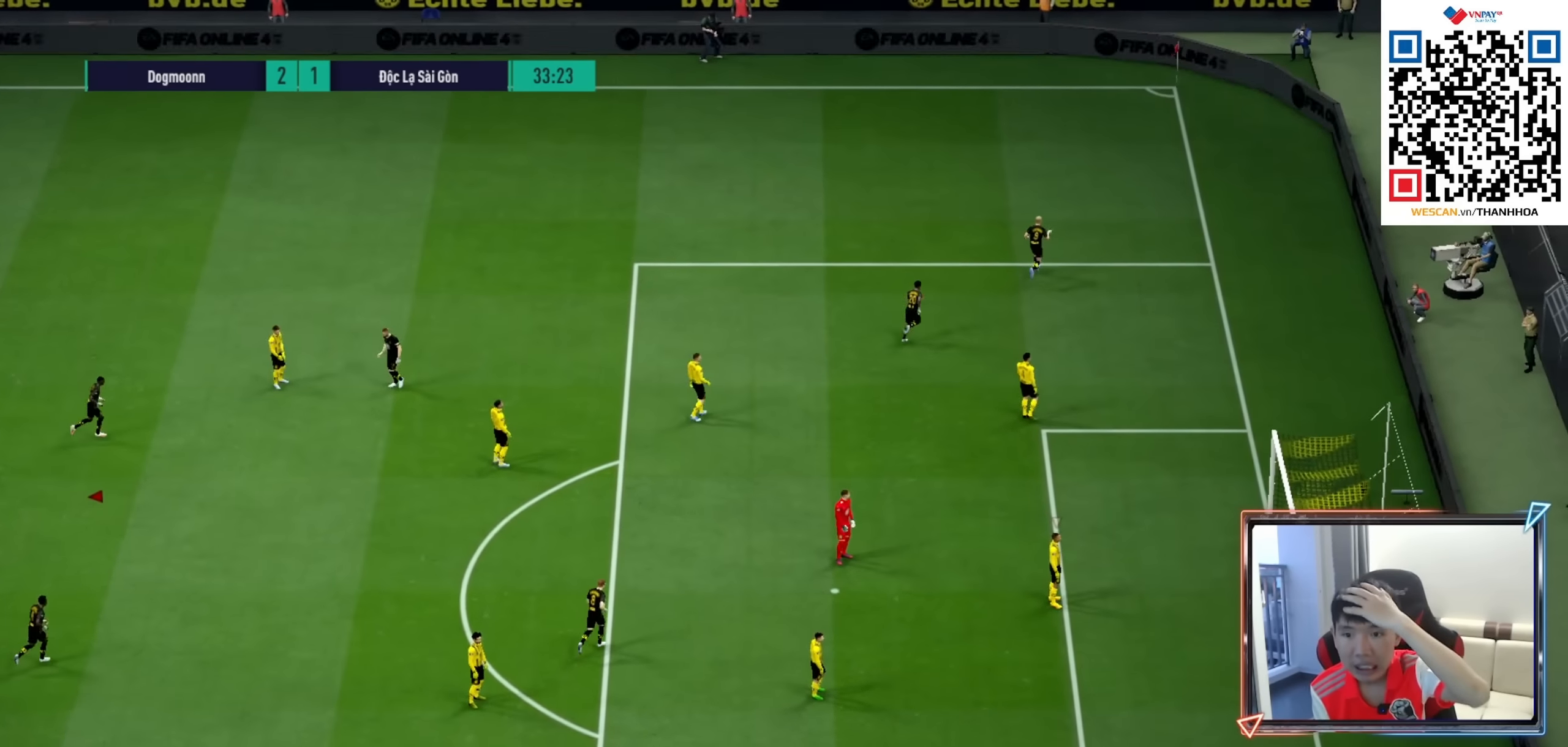
{"buttons": ["CROSS"], "left_stick": "center", "right_stick": "center", "events": [[34, "CROSS", "down"], [134, "CROSS", "up"], [250, "CROSS", "down"], [333, "CROSS", "up"], [466, "CROSS", "down"]]}
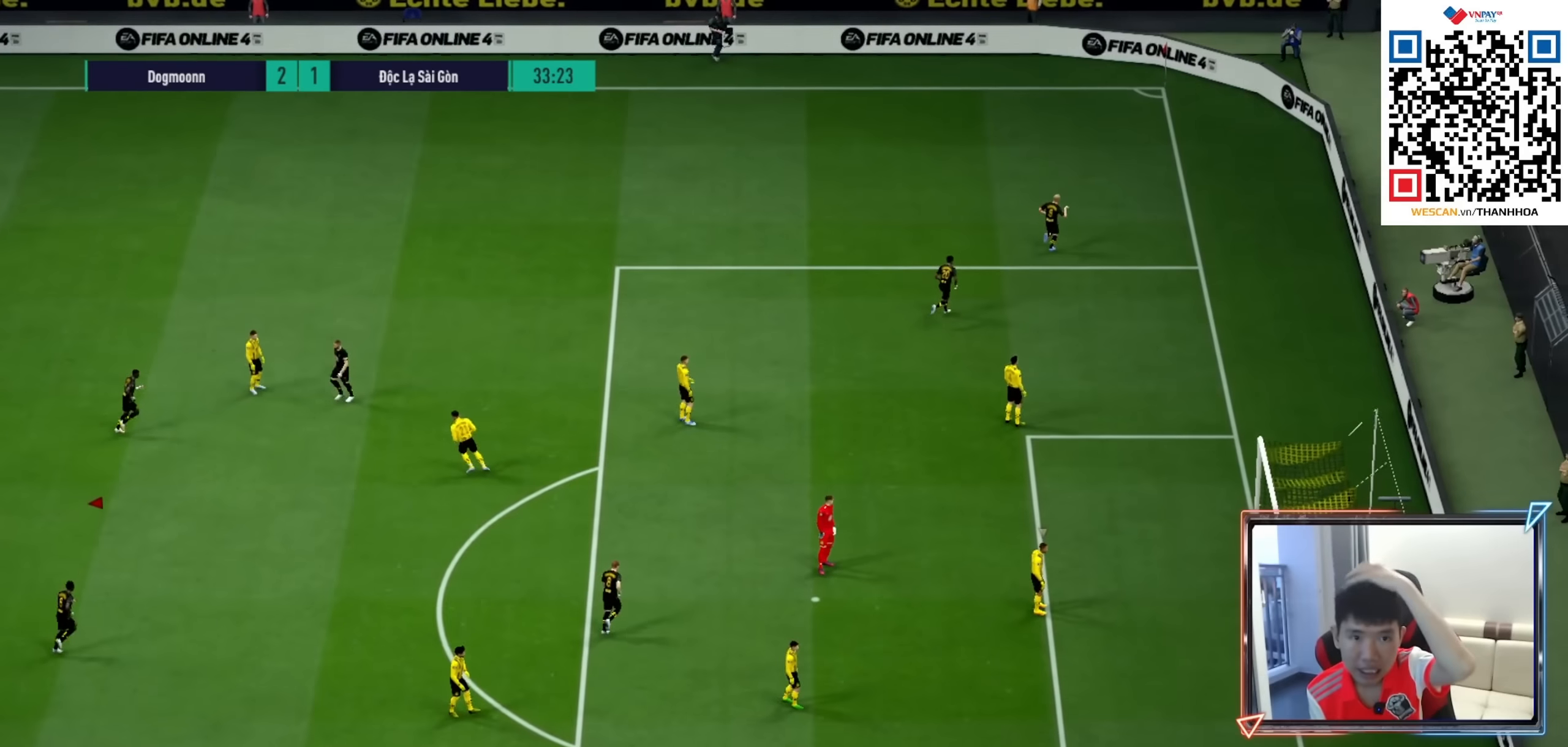
{"buttons": ["CROSS"], "left_stick": "center", "right_stick": "center", "events": [[66, "CROSS", "up"], [200, "CROSS", "down"], [300, "CROSS", "up"], [416, "CROSS", "down"]]}
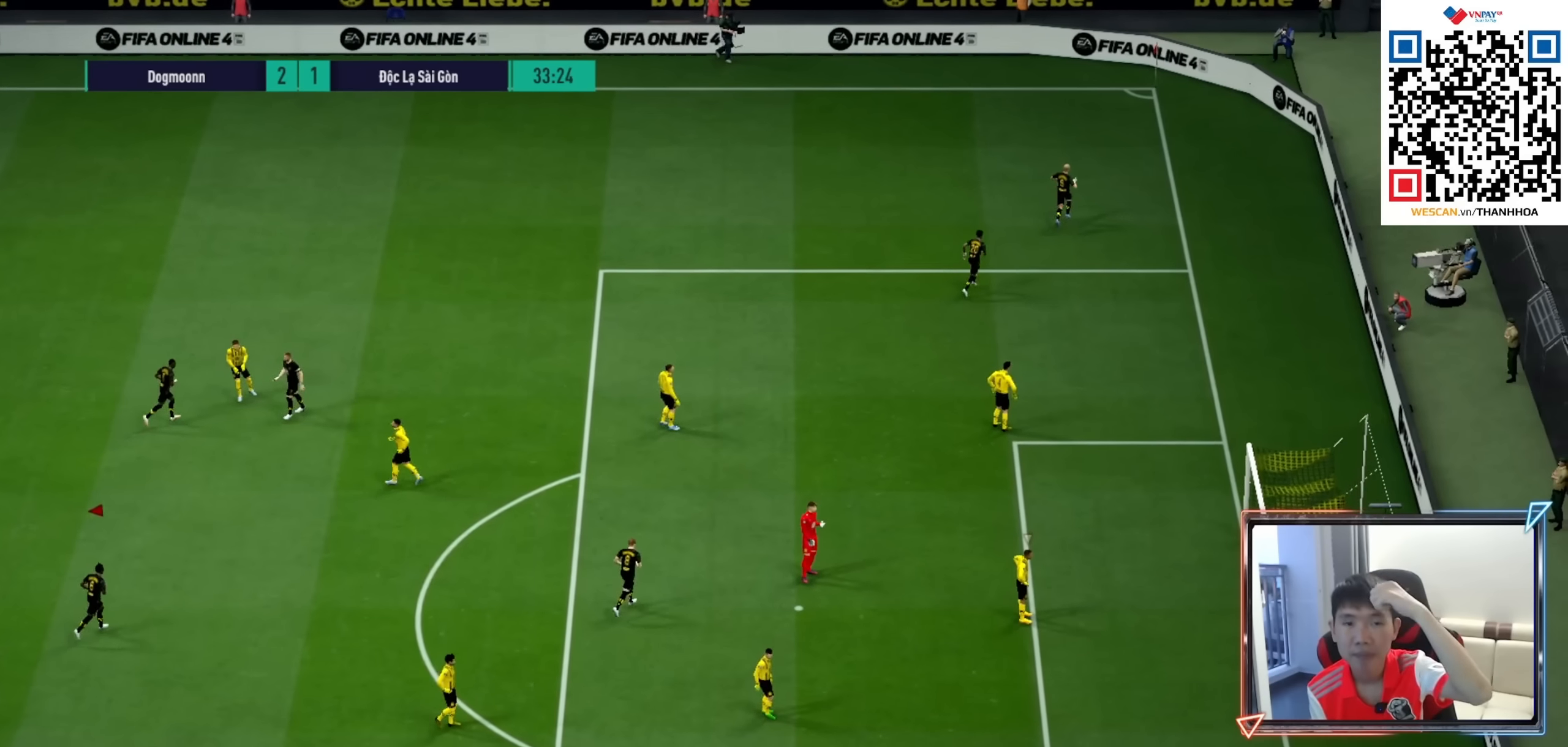
{"buttons": [], "left_stick": "center", "right_stick": "center", "events": [[33, "CROSS", "up"], [133, "CROSS", "down"], [216, "CROSS", "up"], [383, "CROSS", "down"], [466, "CROSS", "up"]]}
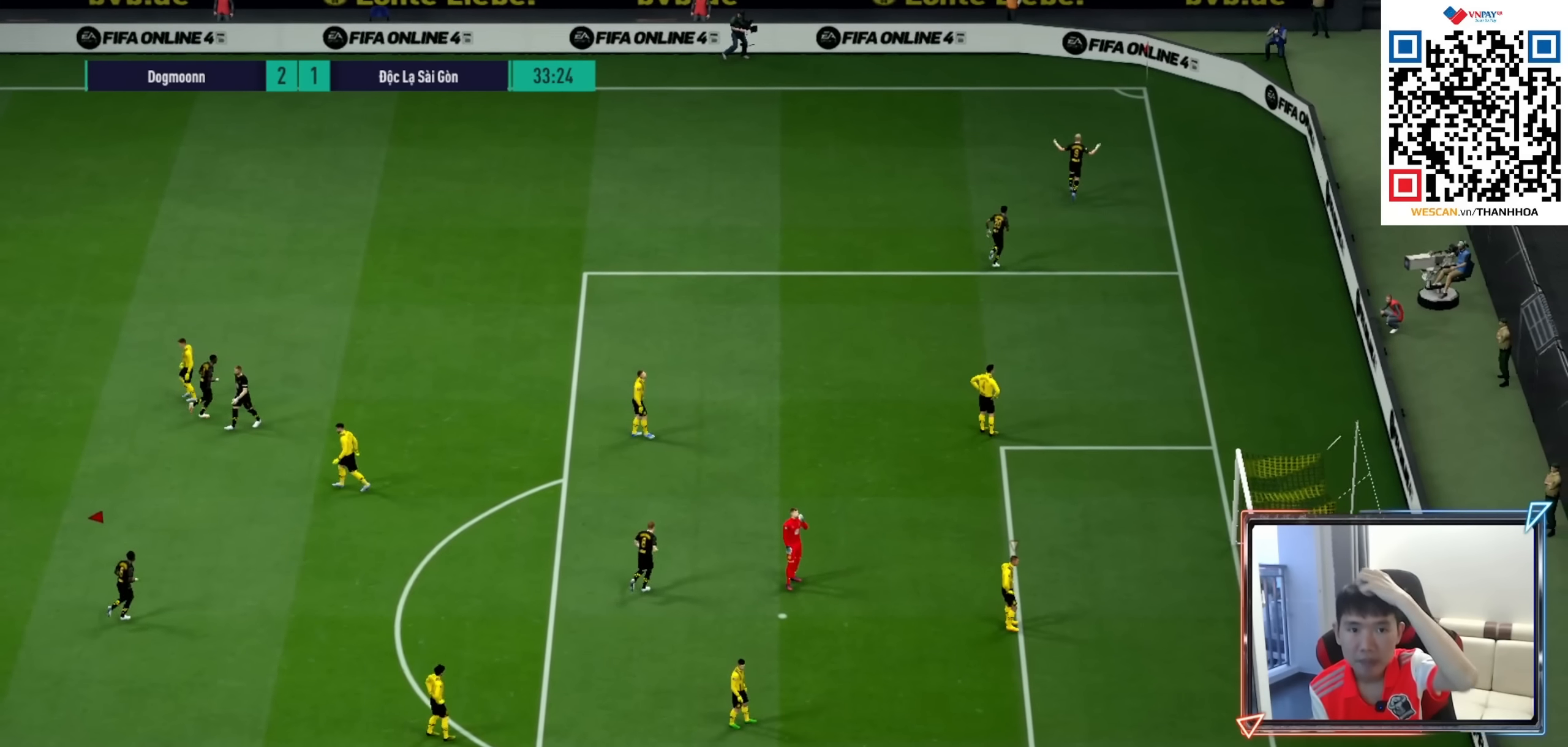
{"buttons": ["CROSS"], "left_stick": "center", "right_stick": "center", "events": [[116, "CROSS", "down"], [233, "CROSS", "up"], [416, "CROSS", "down"]]}
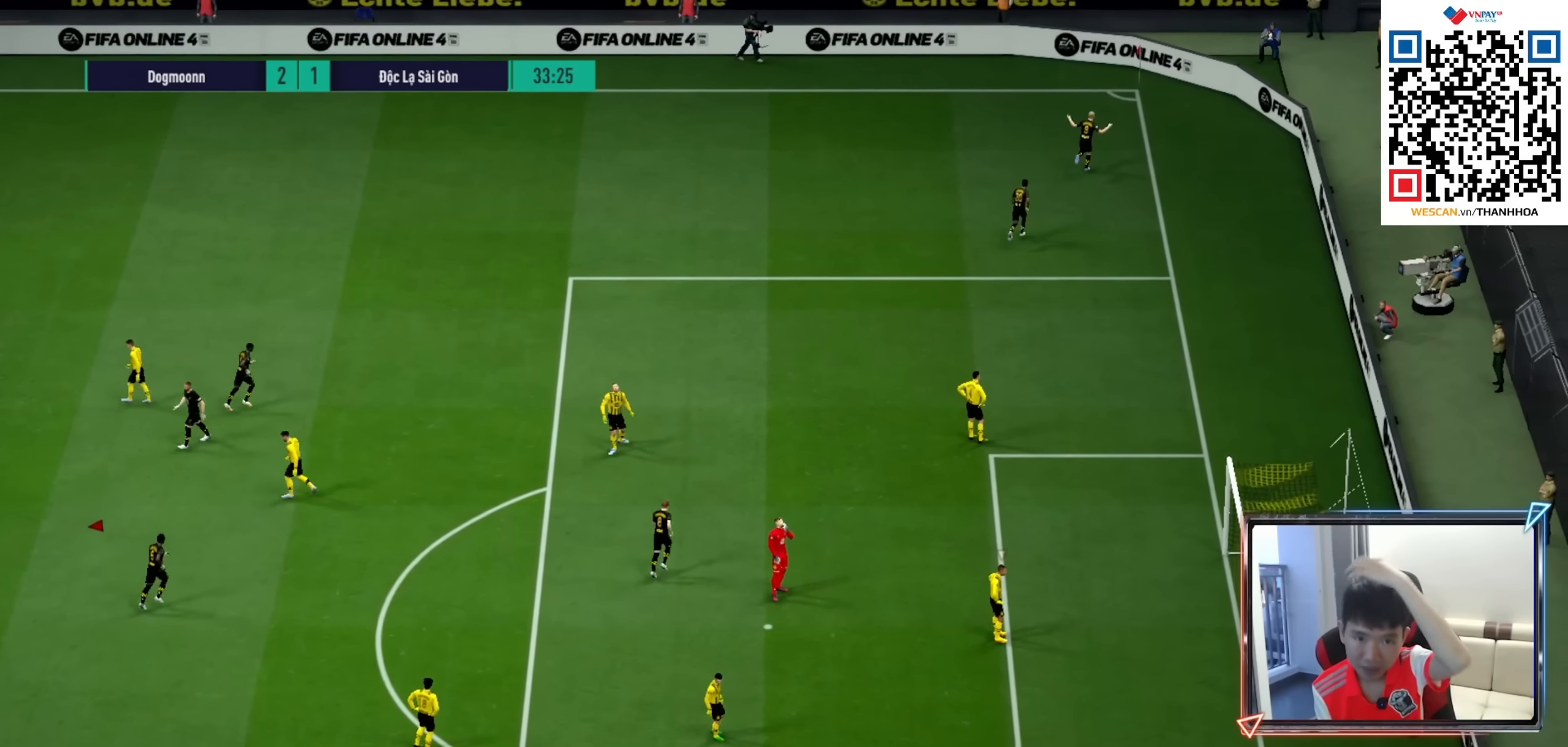
{"buttons": [], "left_stick": "center", "right_stick": "center", "events": [[16, "CROSS", "up"], [400, "CROSS", "down"], [500, "CROSS", "up"]]}
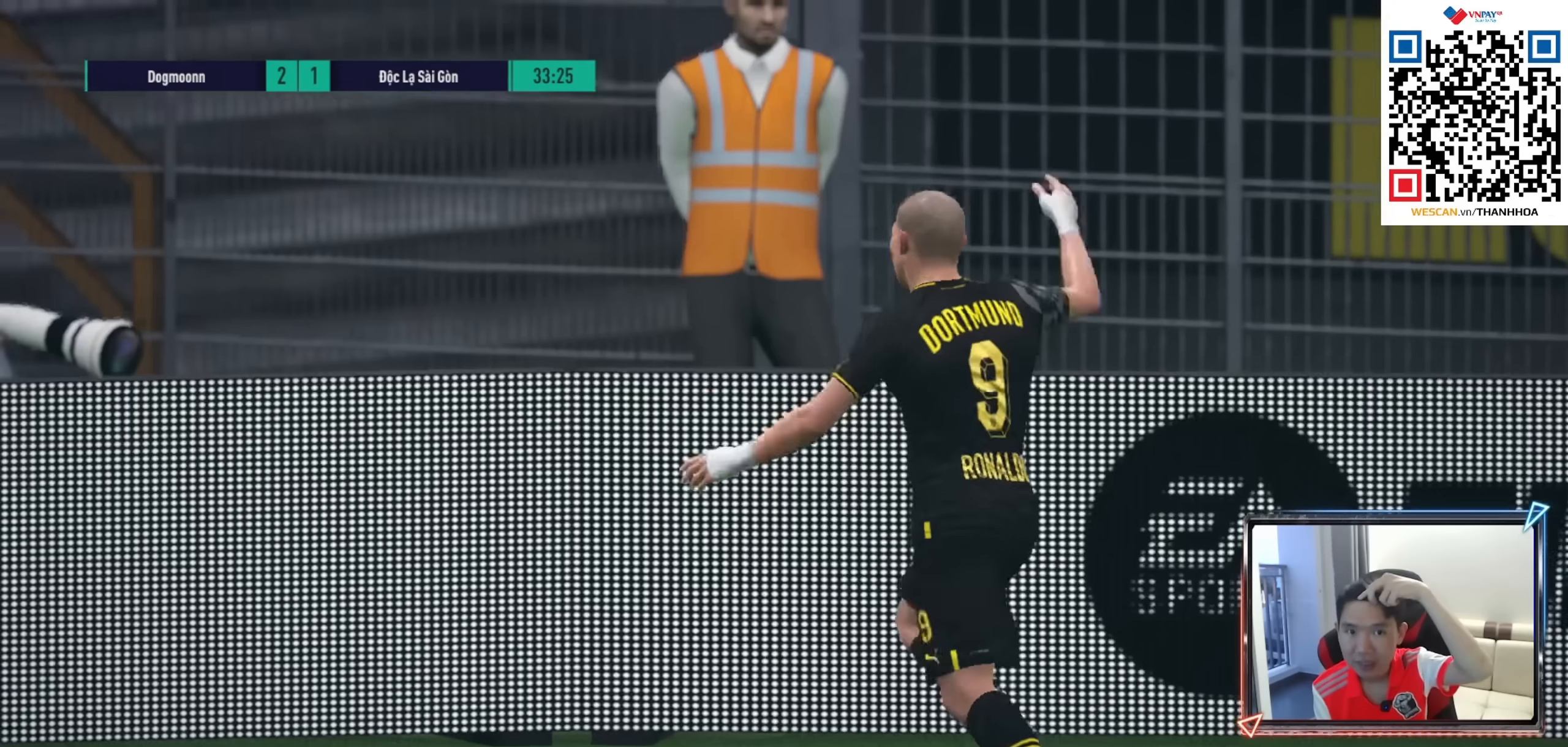
{"buttons": [], "left_stick": "center", "right_stick": "center", "events": [[116, "CROSS", "down"], [200, "CROSS", "up"], [316, "CROSS", "down"], [400, "CROSS", "up"]]}